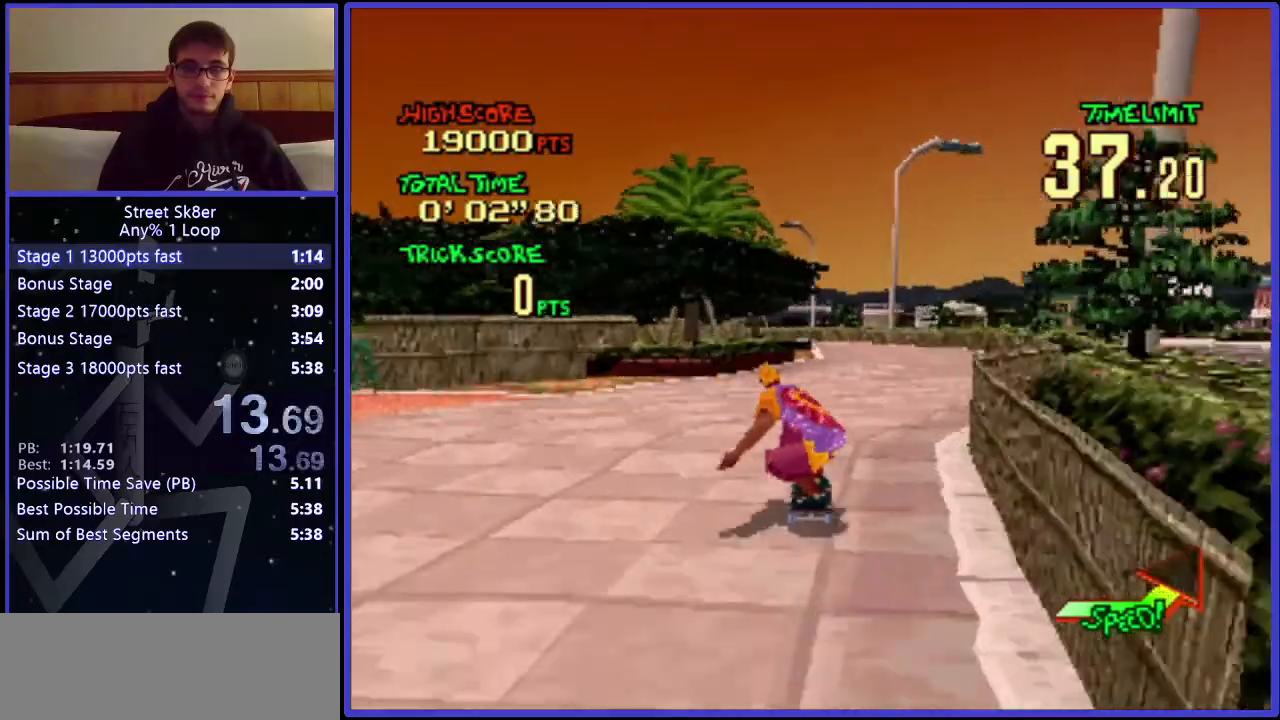
Gameplay with keyboard; each line is a JSON object with the keys held at the frame after it. "events" lists presses ("down") and releases ("up") of ".", "/", "0", "1", "2", "3", "4", "5", "6", "7", "8", "9", "a", "alt_l", "alt_r", "b", "backslash", "backspace", "c", "caps_lock", "comma", "ctrl_l", "ctrl_r", "d", "down", "e", "equals", "f", "g", "h", "i", "j", "k", "l", "lbracket", "left", "m", "minus", "n", "o", "p", "q", "quote", "r", "rbracket", "return", "right", "s", "semicolon", "shift_l", "shift_r", "space", "super", "t", "tab", "tilde", "u", "up", "v", "w", "x", "y" and "z" between this image and that frame as [ms after this image, input, new state], when the widget could be followed in between. No other keys are recorded. Mouse input is not recorded.
{"keys": ["w"], "events": [[116, "right", "up"]]}
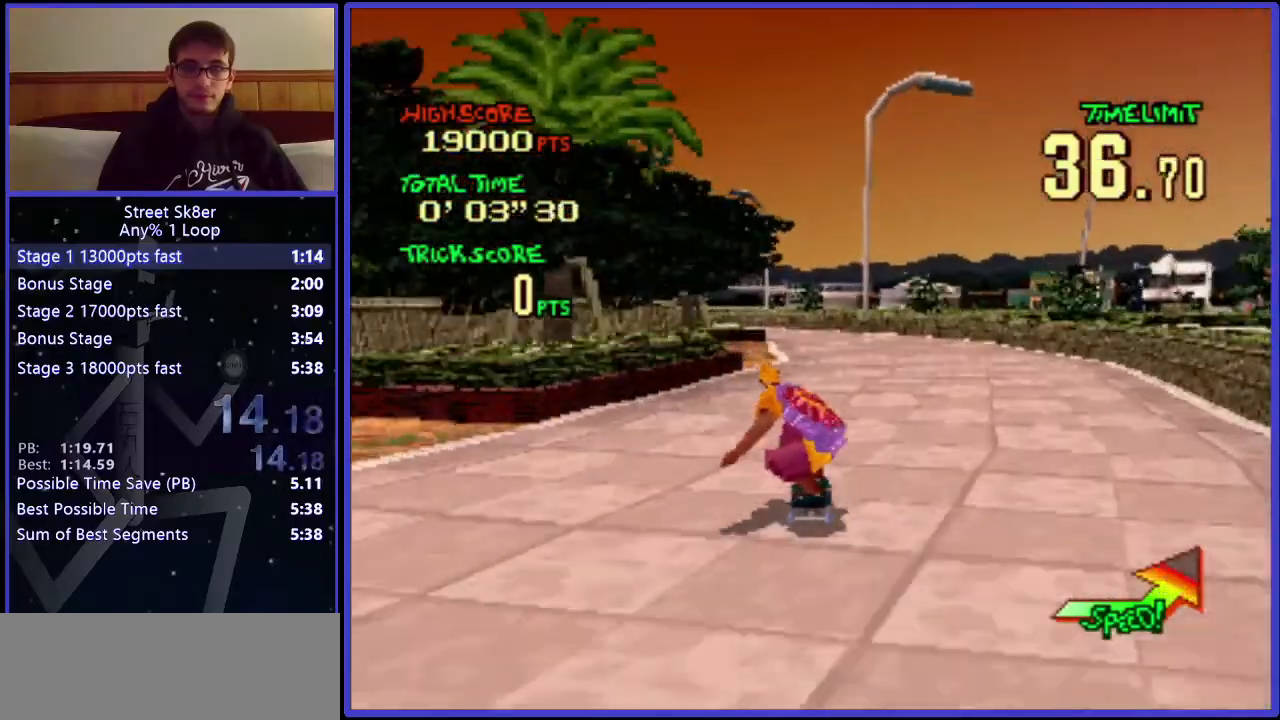
{"keys": ["w"], "events": []}
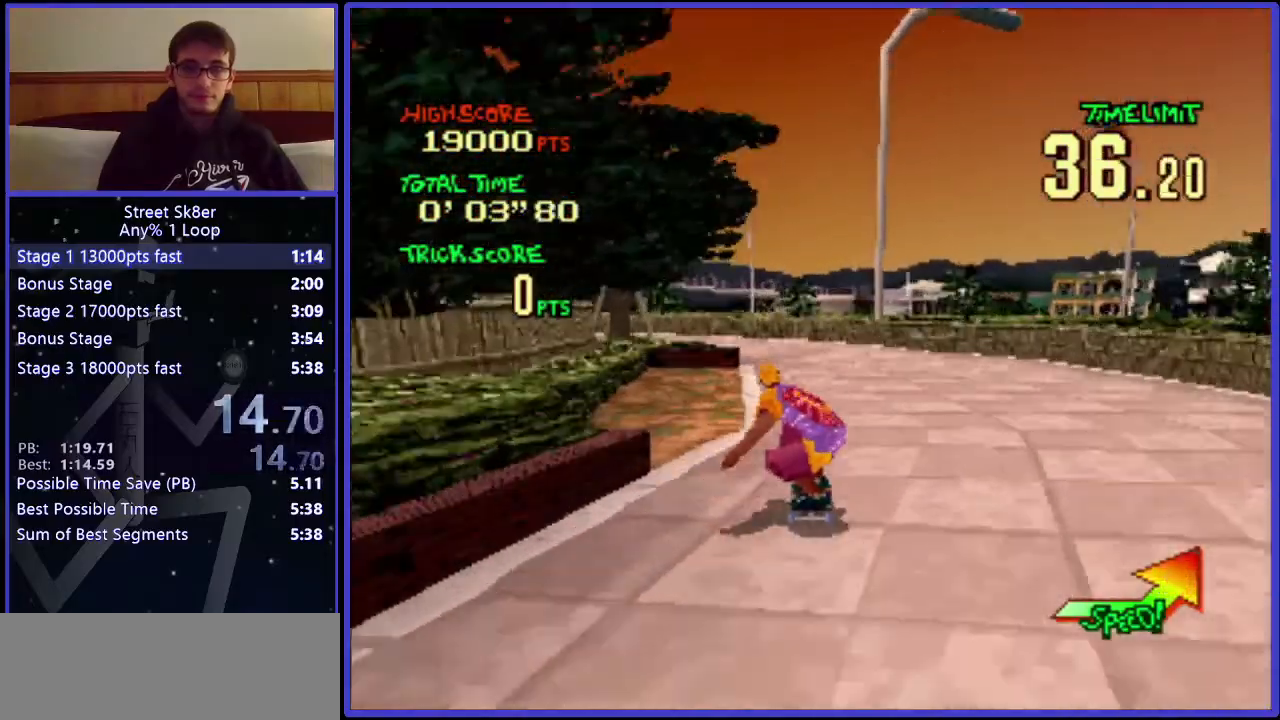
{"keys": ["left", "w"], "events": [[151, "left", "down"]]}
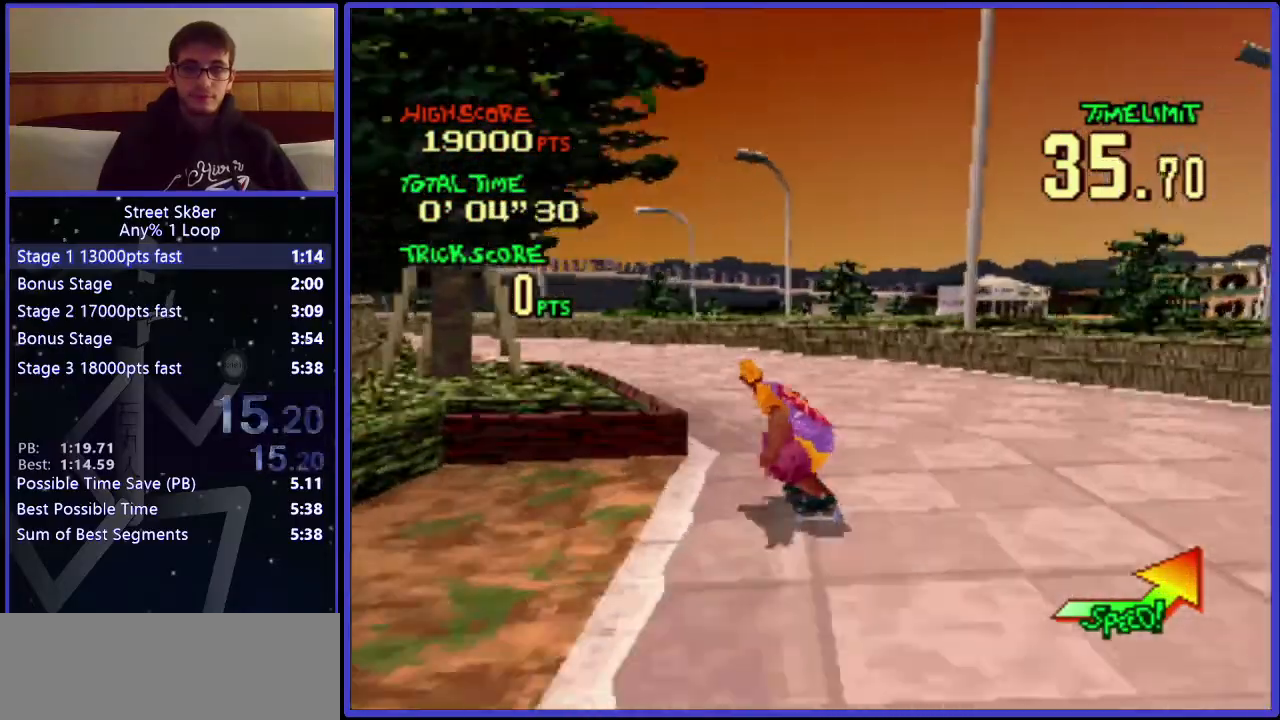
{"keys": ["w"], "events": [[251, "left", "up"]]}
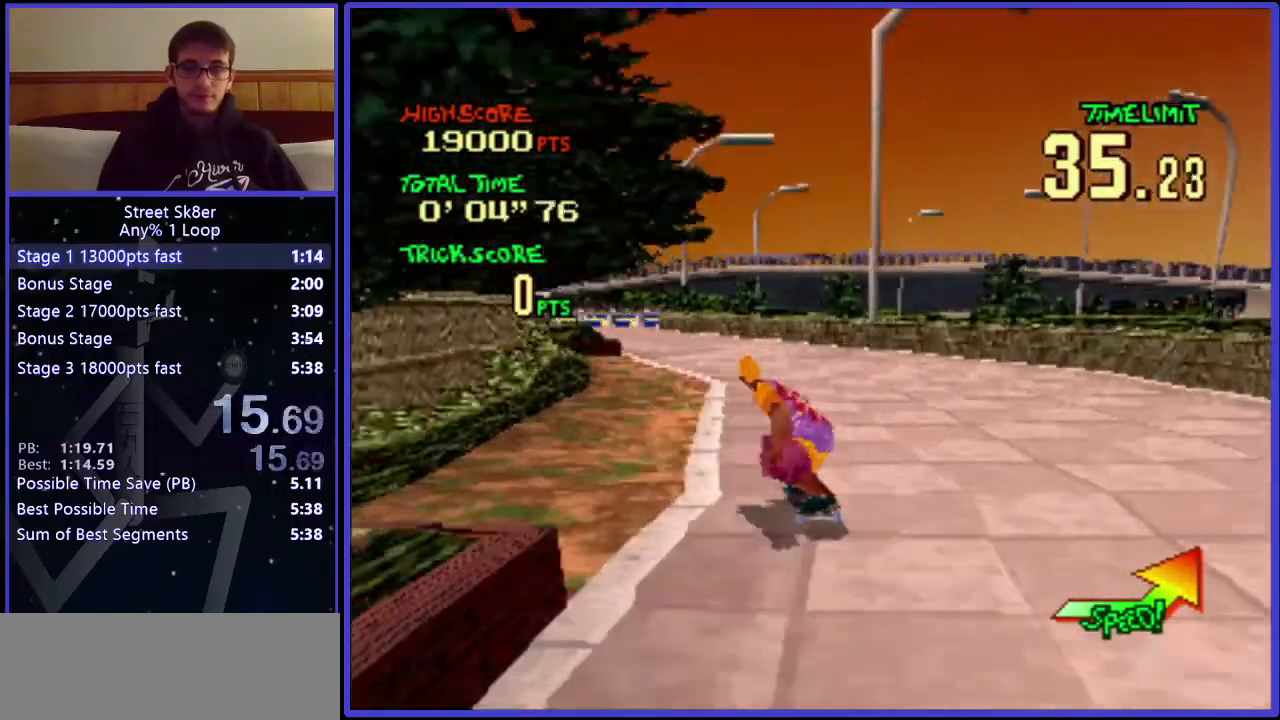
{"keys": ["w"], "events": [[150, "left", "down"], [317, "left", "up"]]}
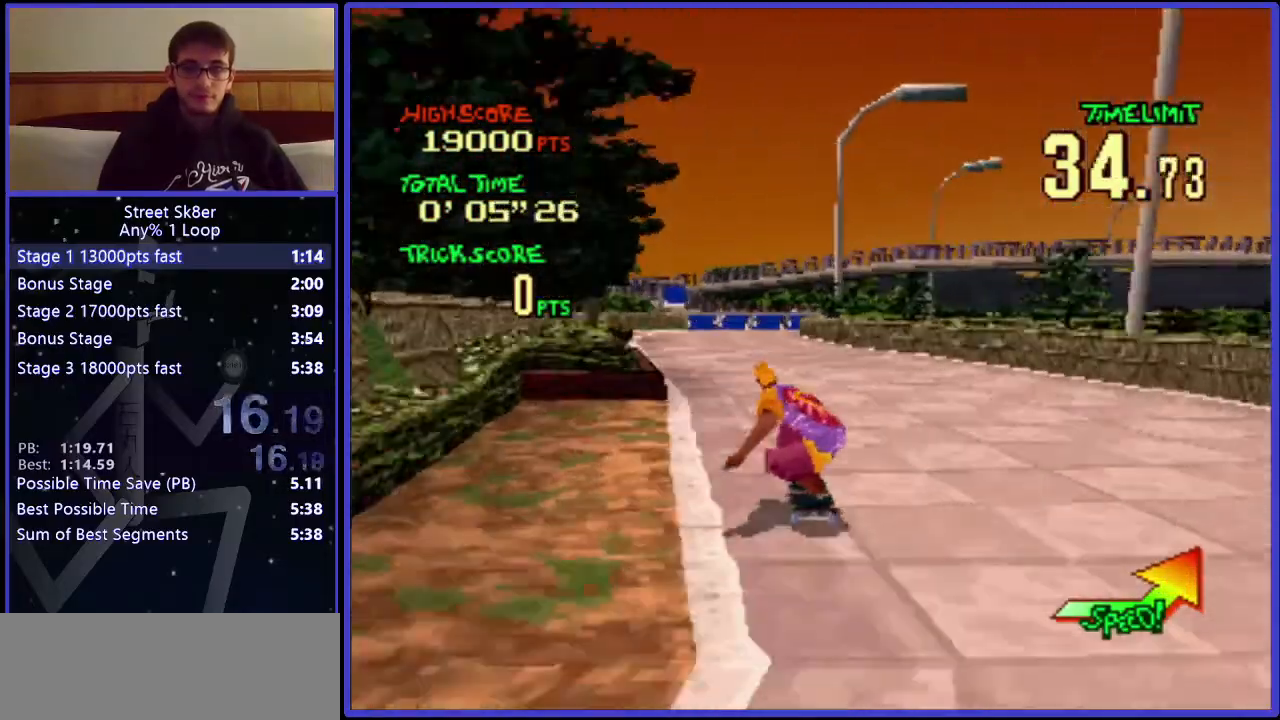
{"keys": ["w"], "events": [[167, "left", "down"], [401, "left", "up"]]}
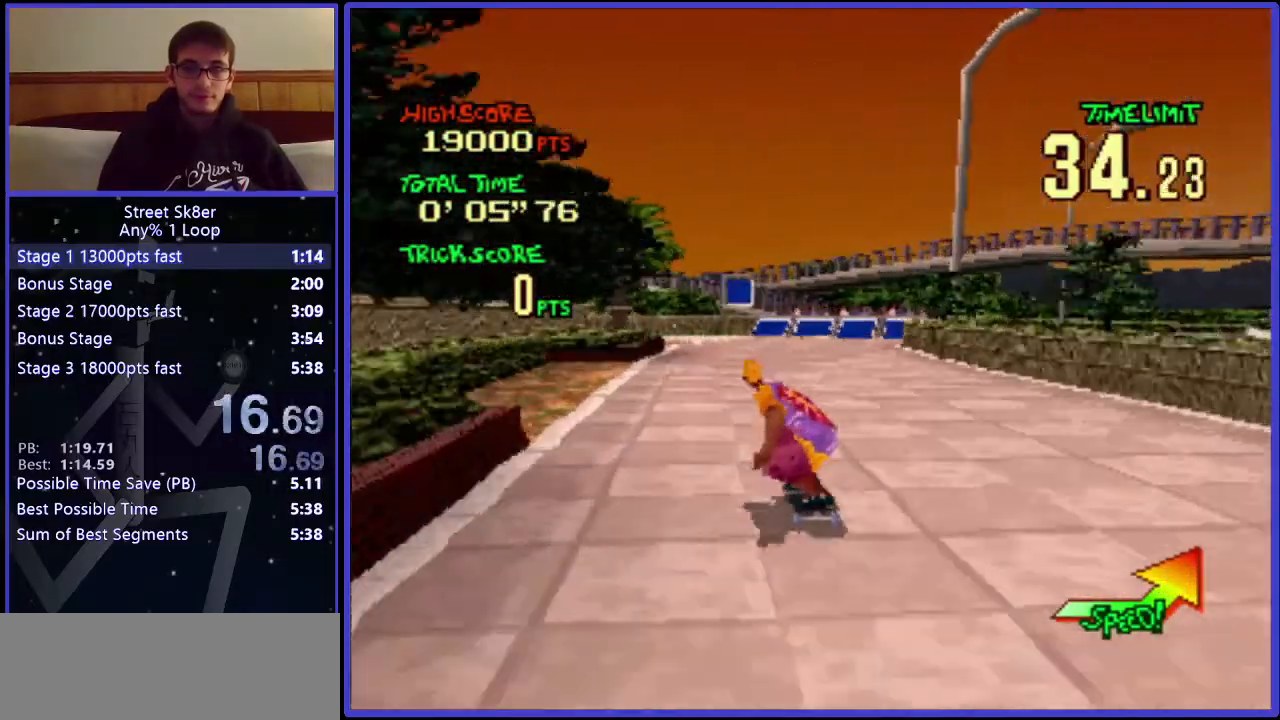
{"keys": ["w"], "events": []}
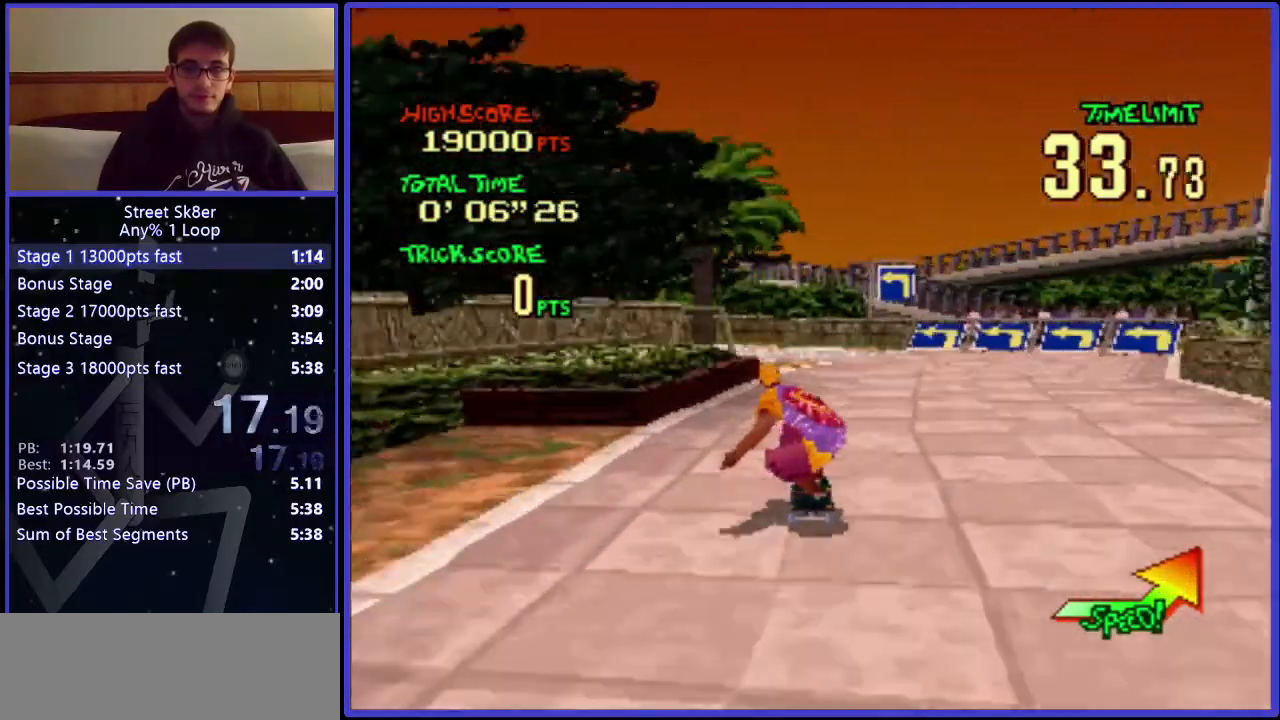
{"keys": ["left", "w"], "events": [[100, "left", "down"]]}
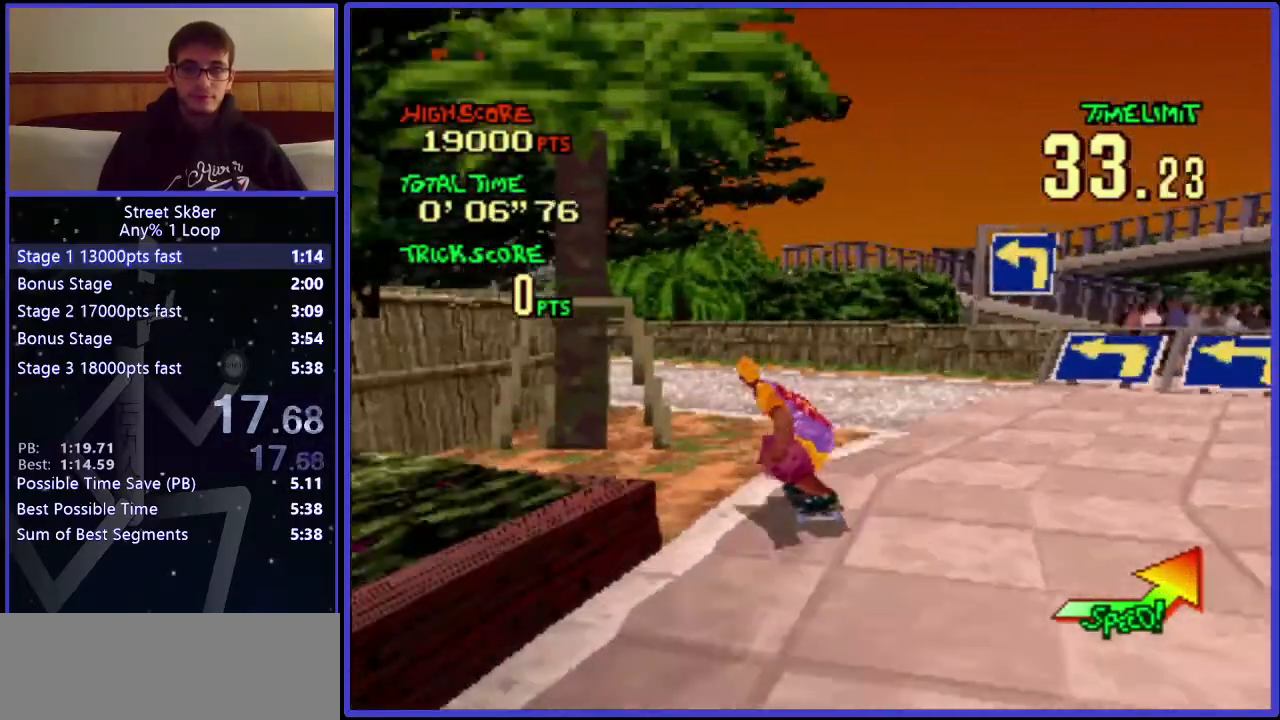
{"keys": ["w"], "events": [[367, "left", "up"]]}
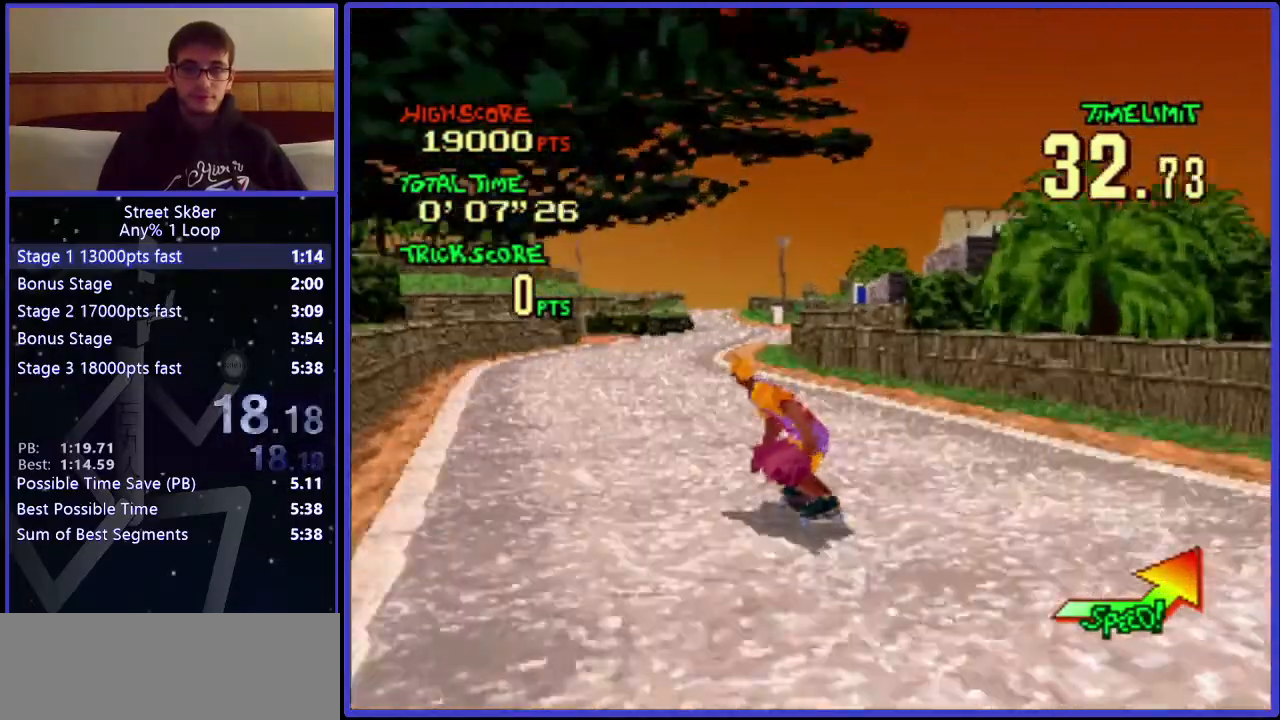
{"keys": ["w"], "events": [[251, "right", "down"], [417, "right", "up"]]}
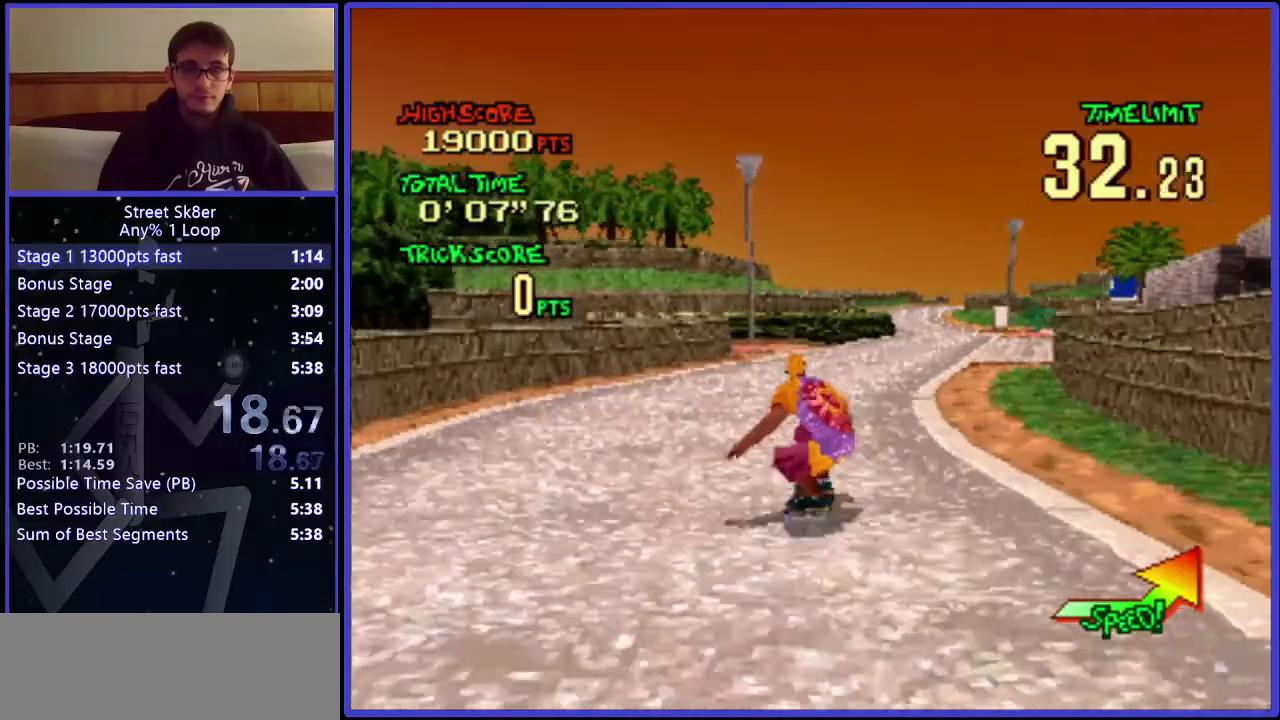
{"keys": ["w"], "events": []}
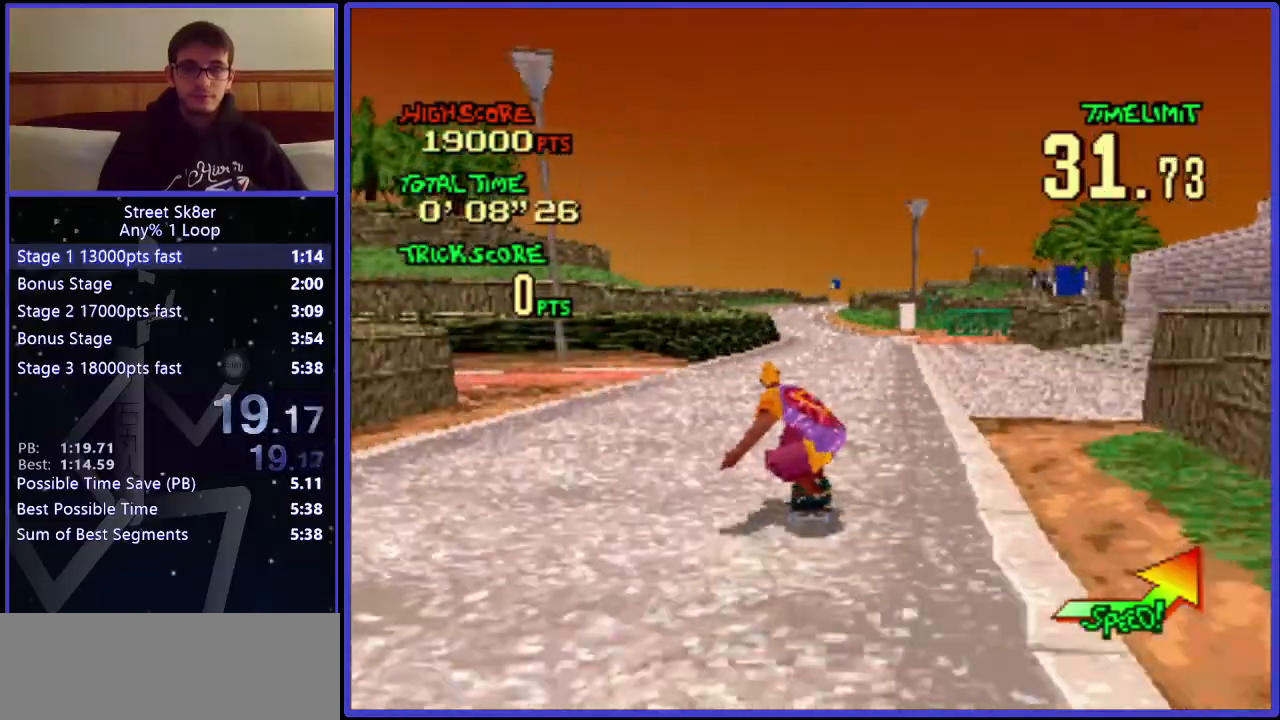
{"keys": ["w"], "events": []}
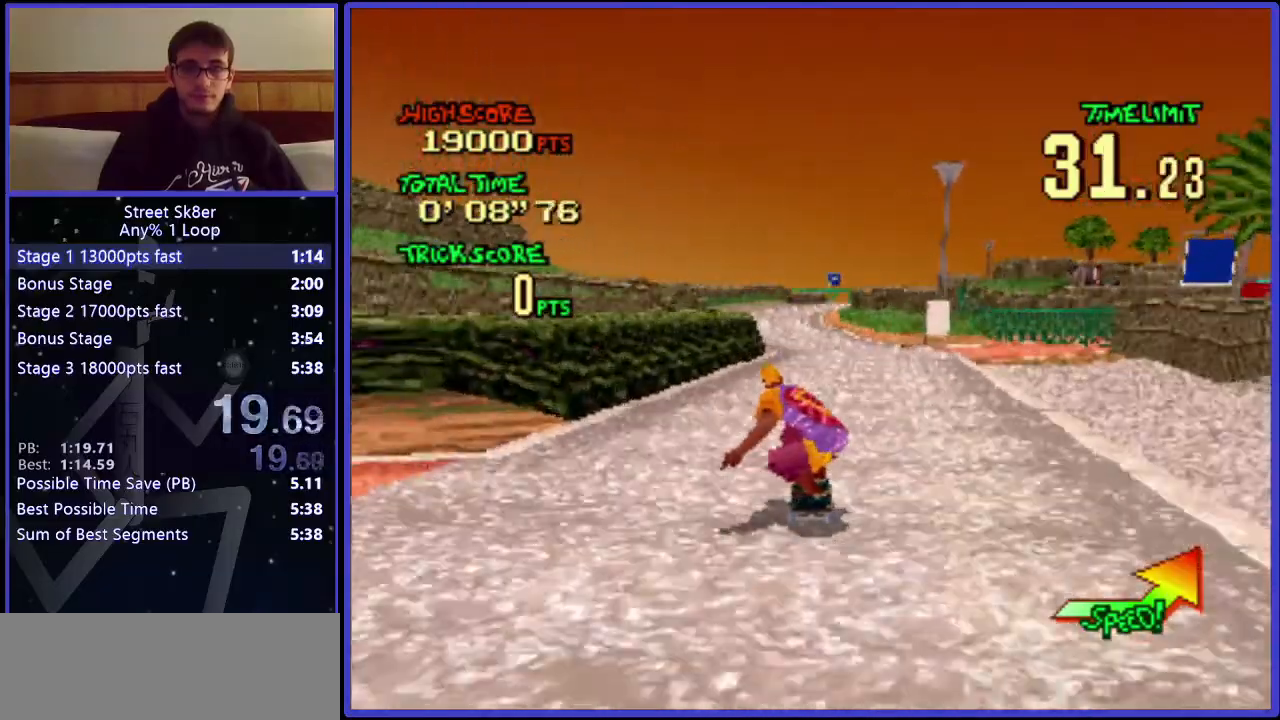
{"keys": ["w"], "events": []}
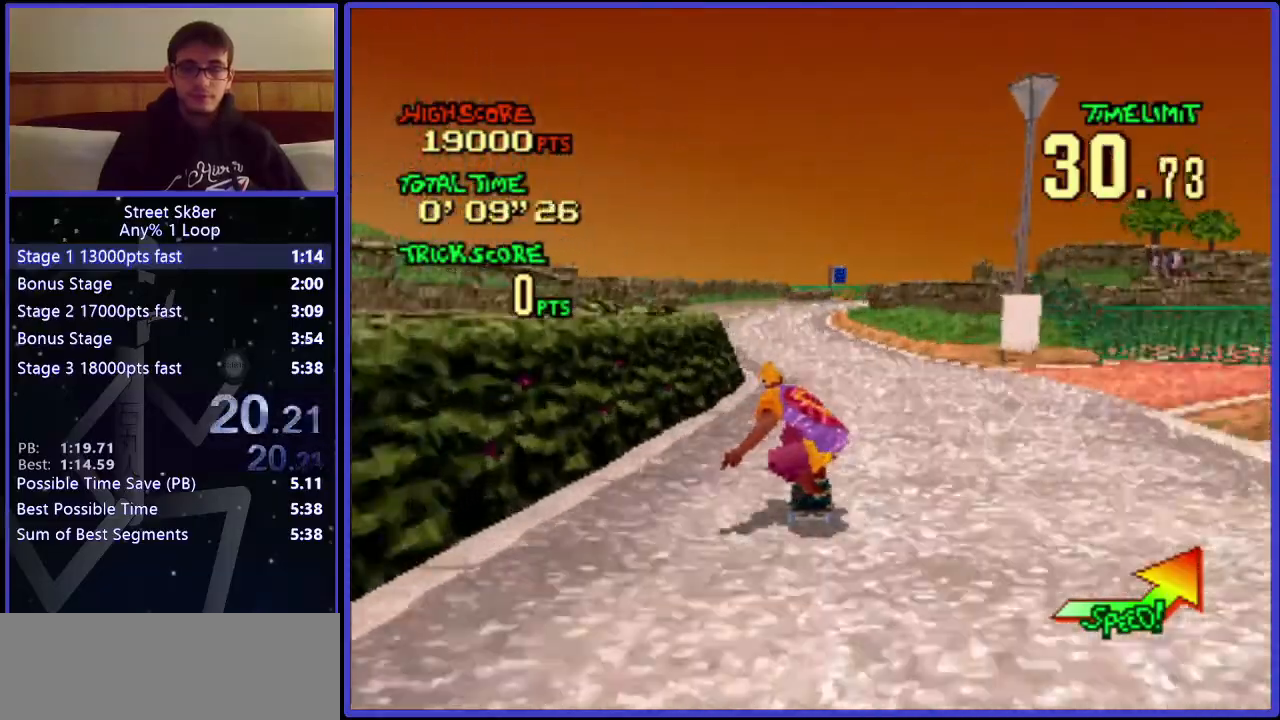
{"keys": ["w"], "events": []}
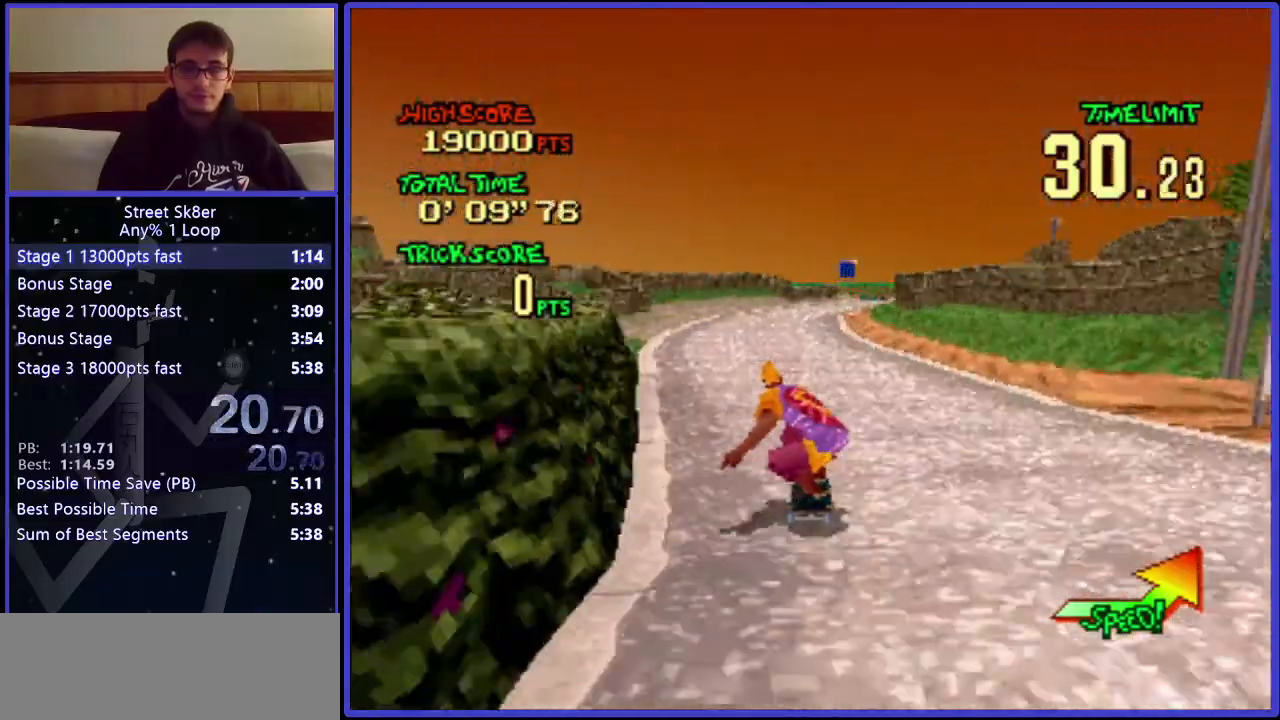
{"keys": ["w"], "events": [[333, "right", "down"], [400, "right", "up"]]}
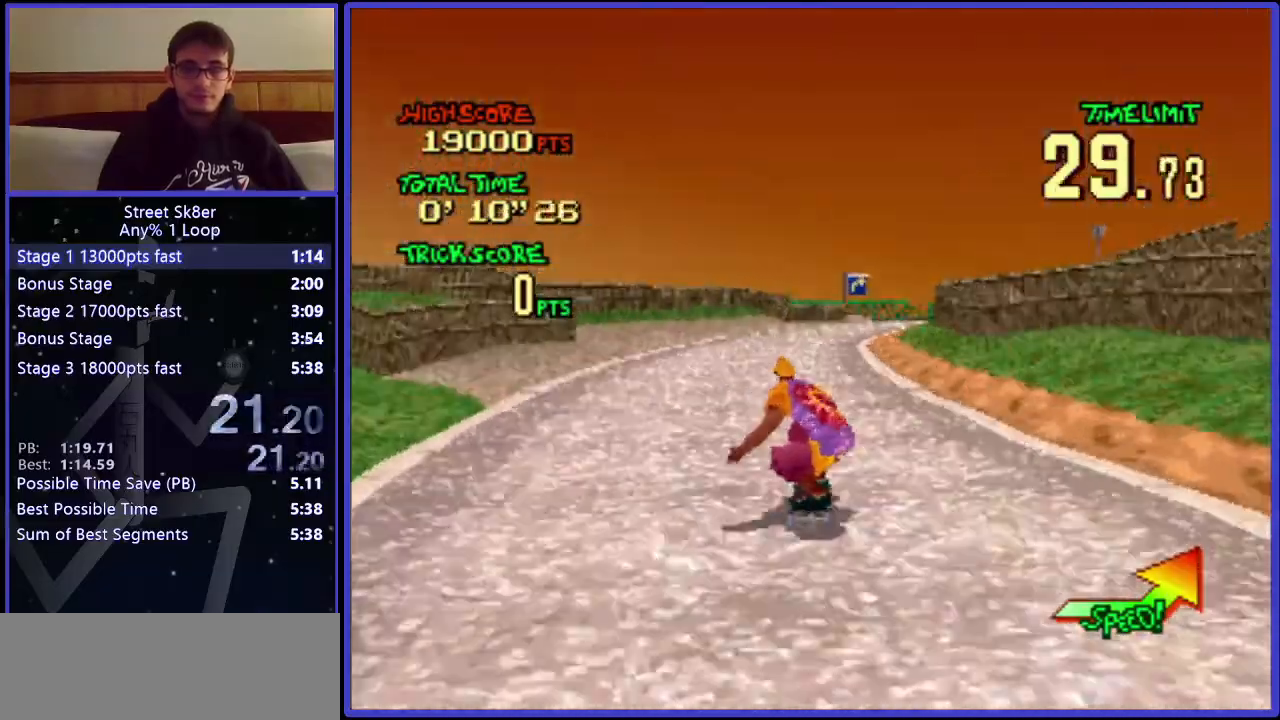
{"keys": ["right", "w"], "events": [[401, "right", "down"]]}
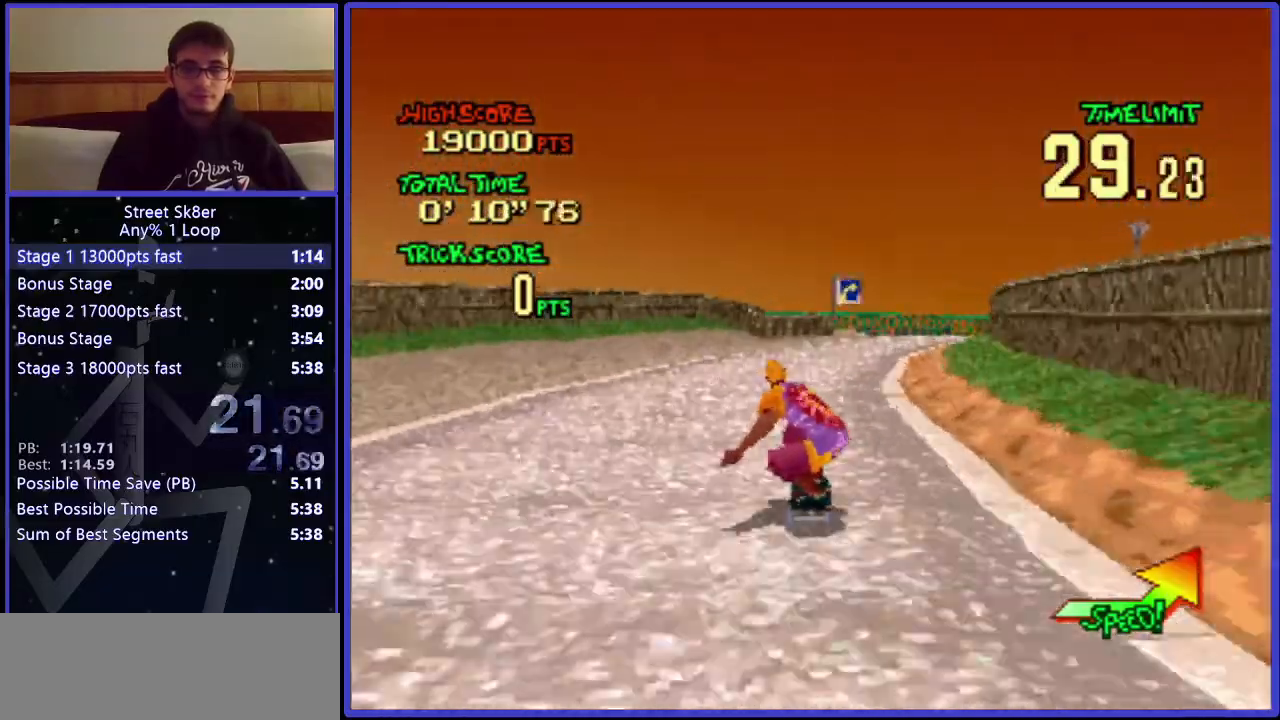
{"keys": ["right", "w"], "events": [[67, "right", "up"], [434, "right", "down"]]}
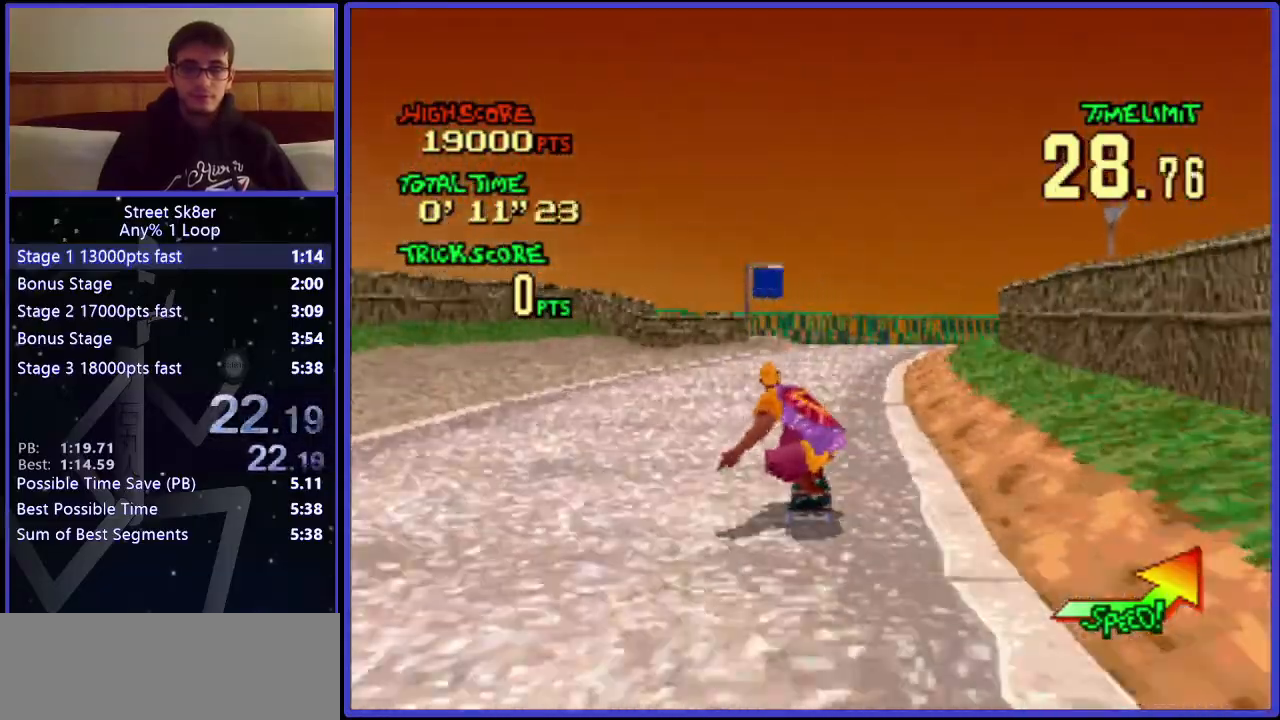
{"keys": ["w"], "events": [[150, "right", "up"]]}
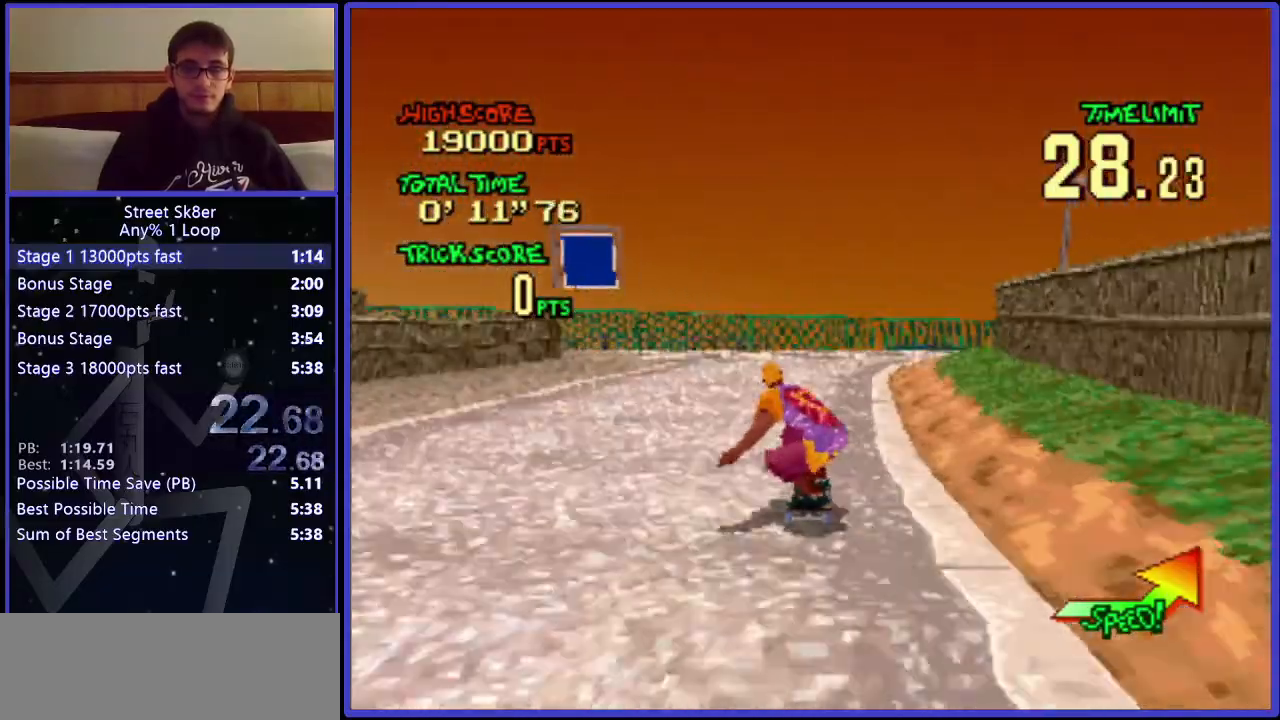
{"keys": ["right", "w"], "events": [[100, "right", "down"], [200, "right", "up"], [417, "right", "down"]]}
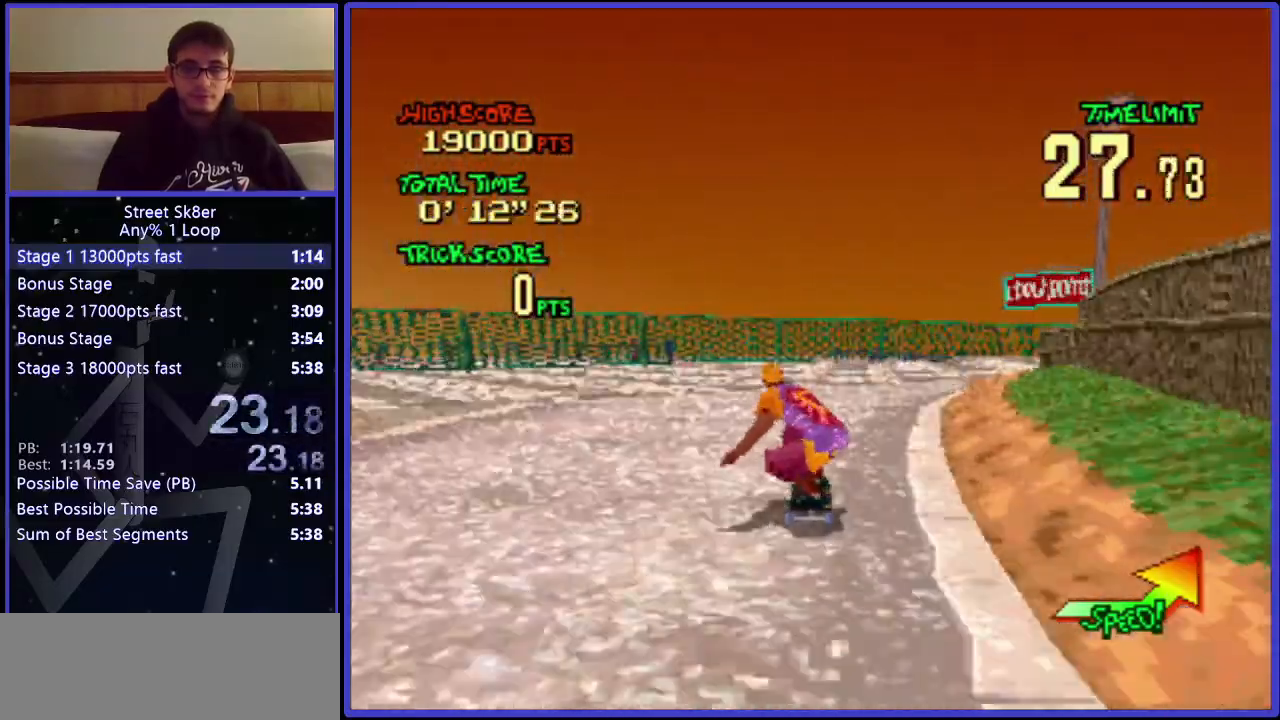
{"keys": ["w"], "events": [[351, "right", "up"]]}
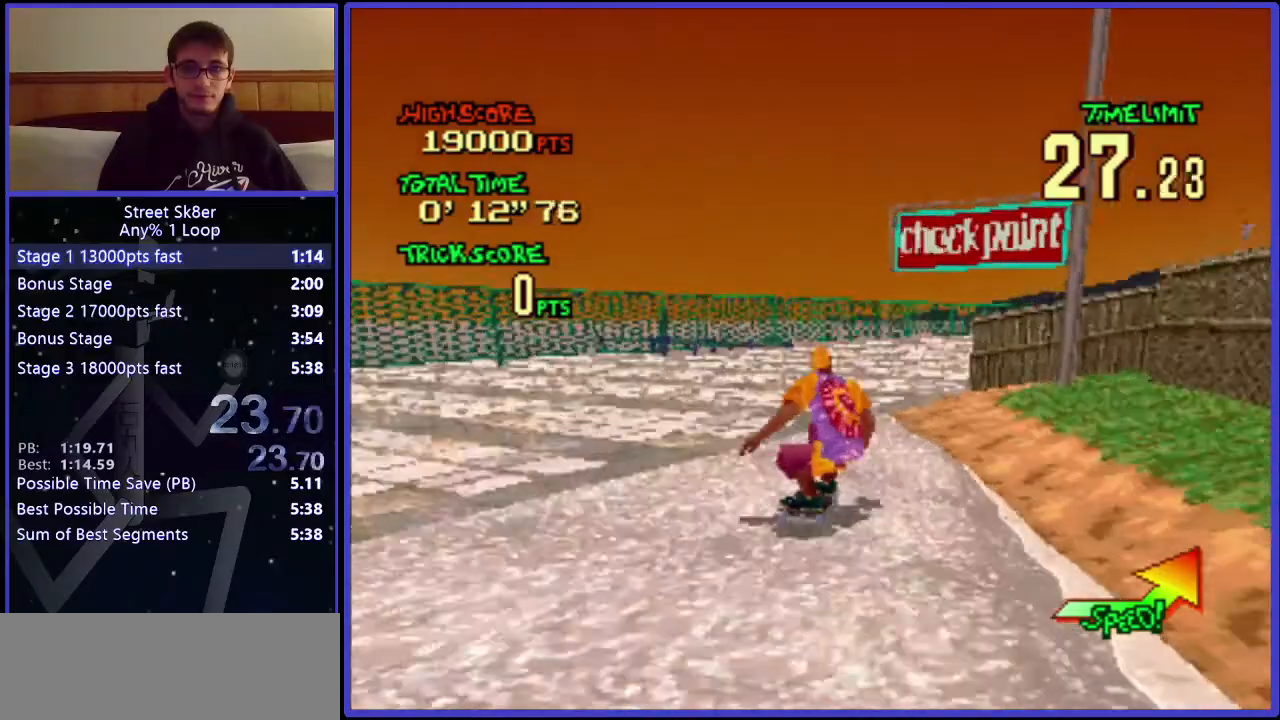
{"keys": ["w"], "events": [[117, "right", "down"], [367, "right", "up"]]}
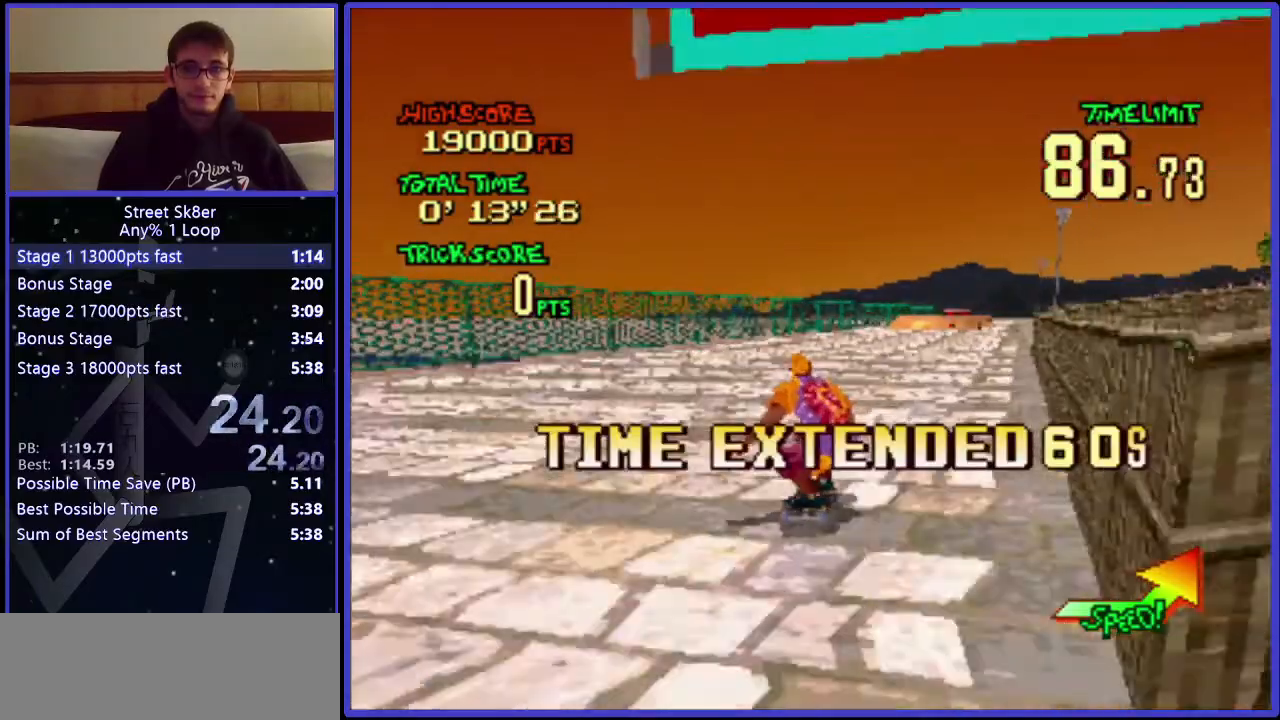
{"keys": ["w"], "events": []}
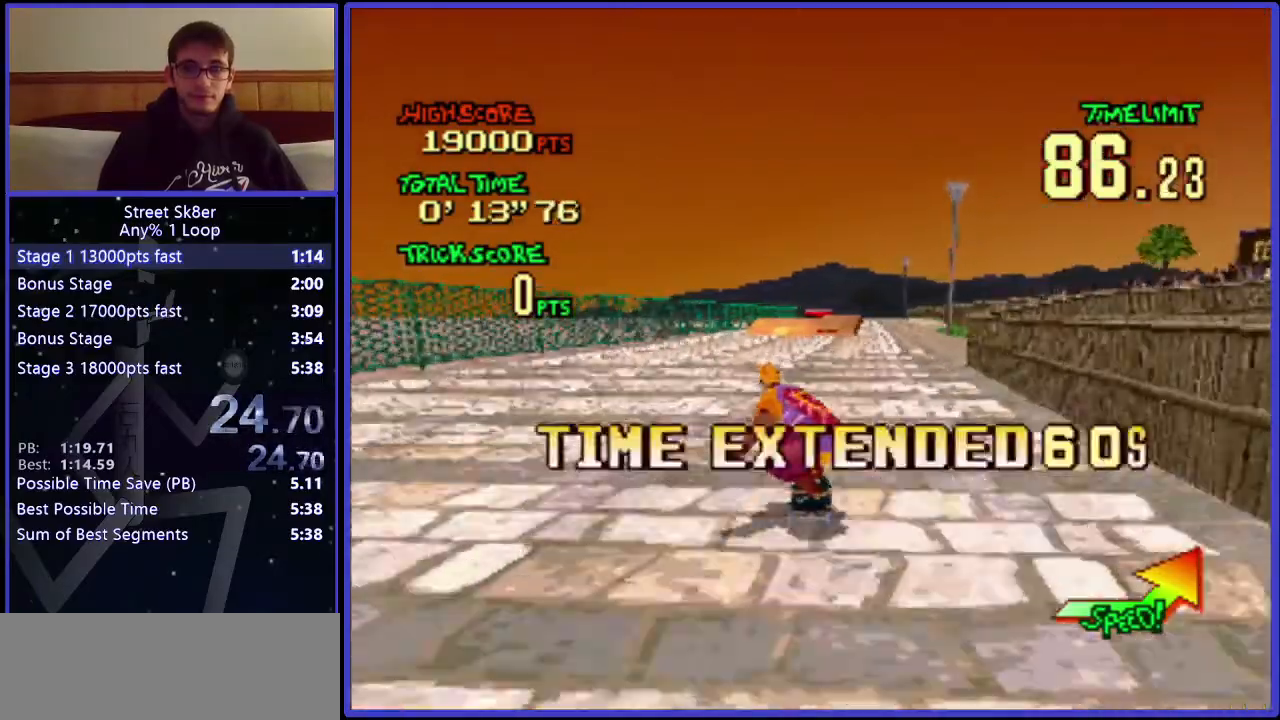
{"keys": ["w"], "events": []}
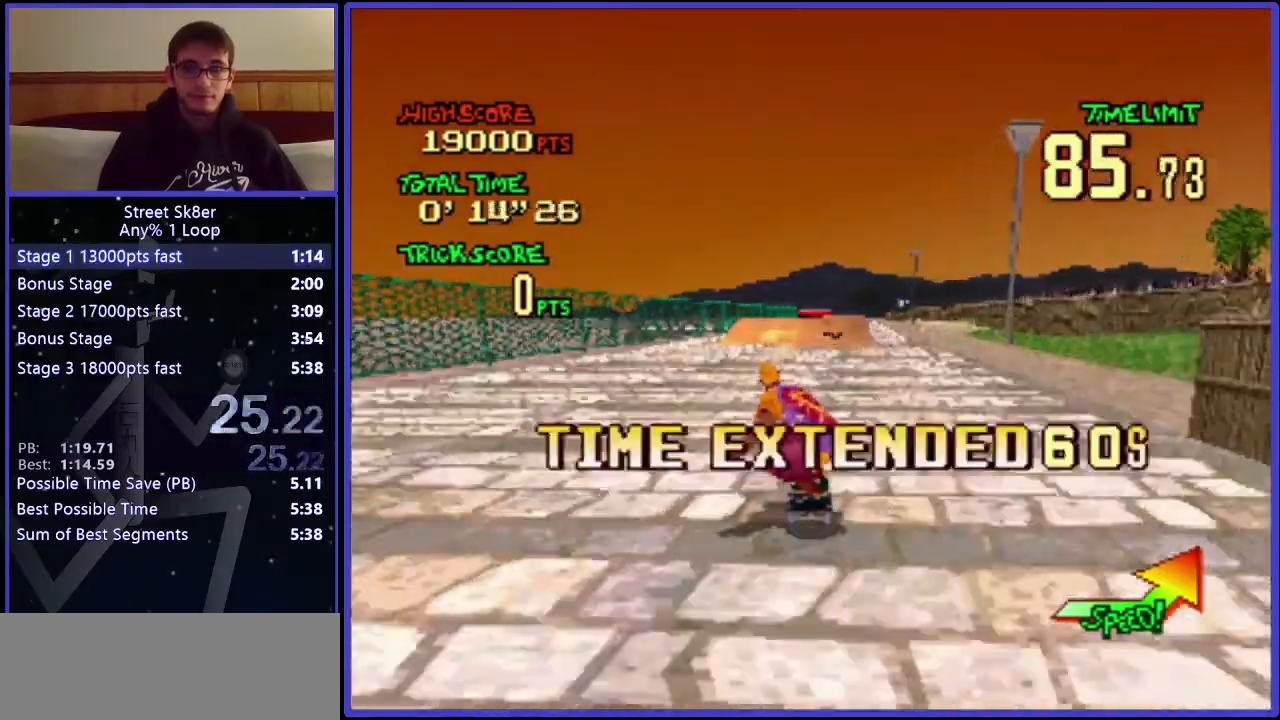
{"keys": ["w"], "events": []}
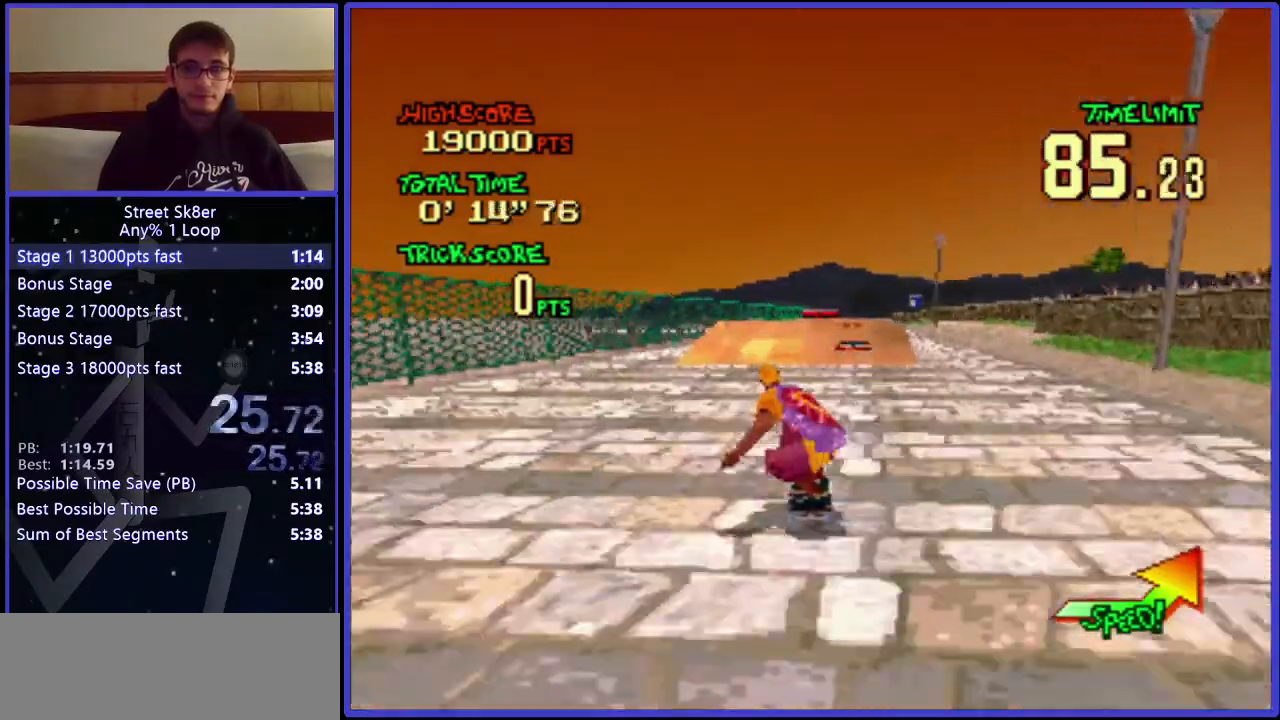
{"keys": ["w"], "events": [[50, "right", "down"], [183, "right", "up"]]}
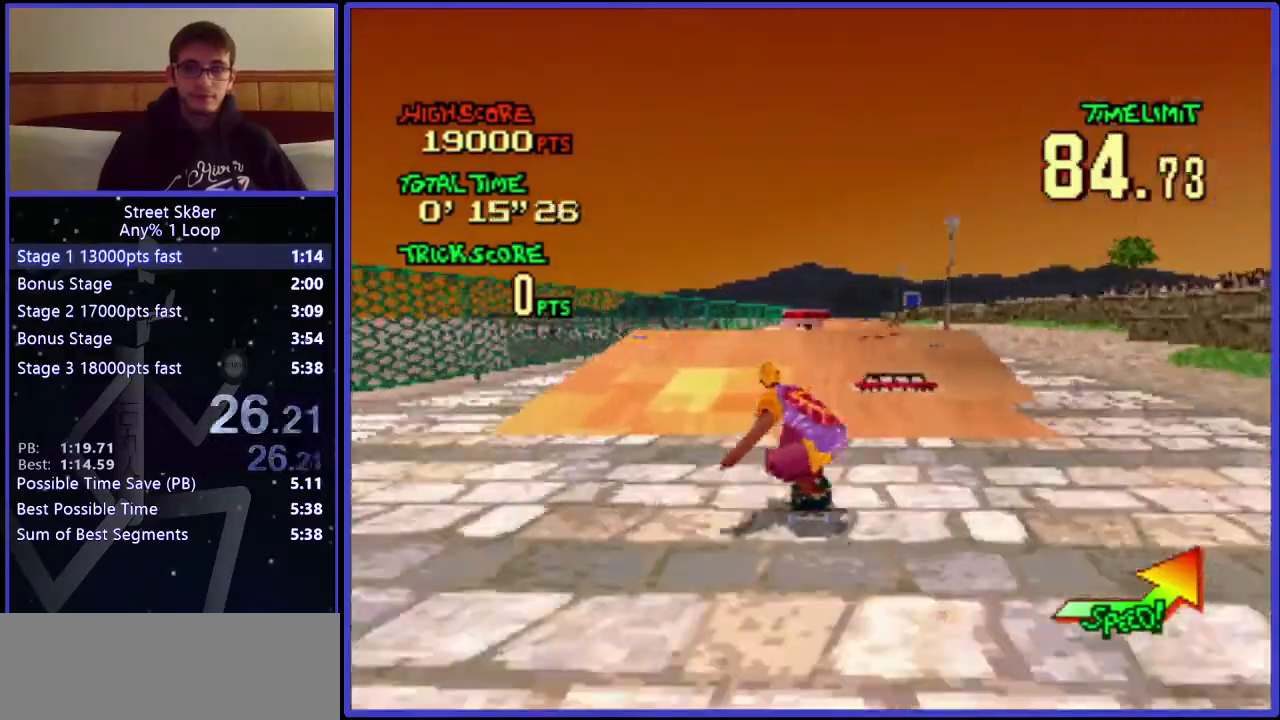
{"keys": ["w"], "events": []}
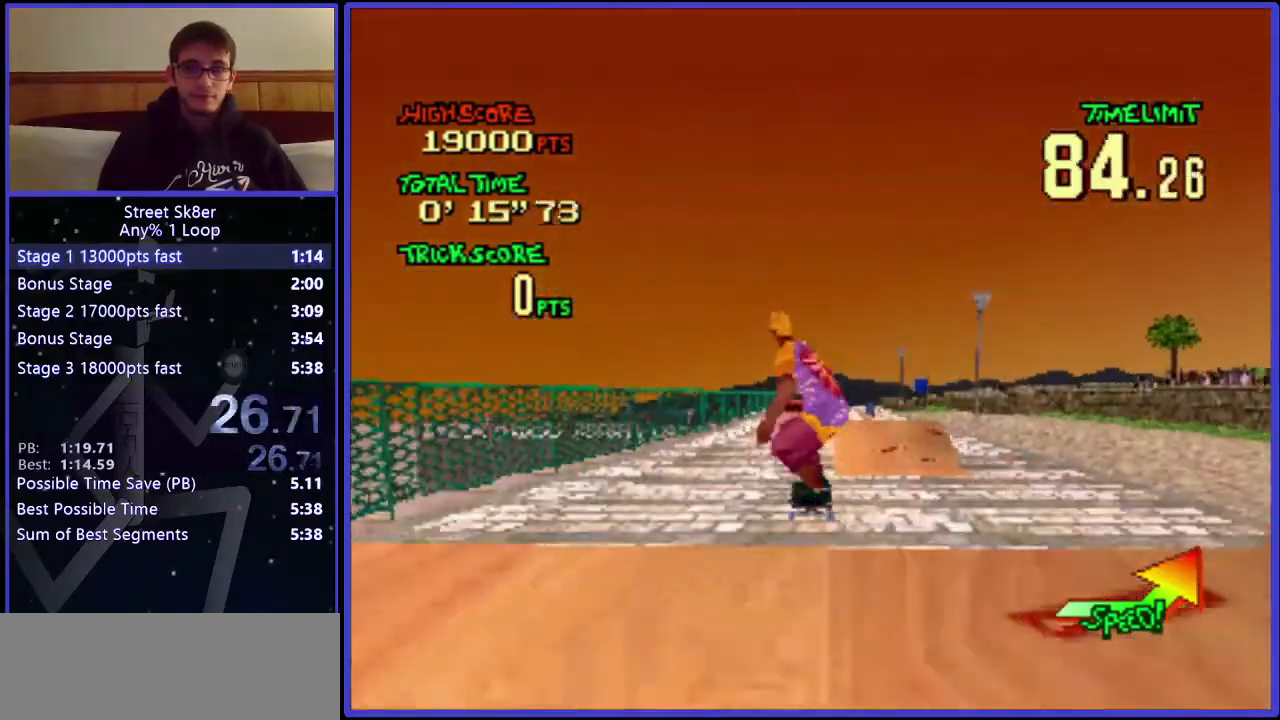
{"keys": ["w"], "events": [[400, "right", "down"], [484, "right", "up"]]}
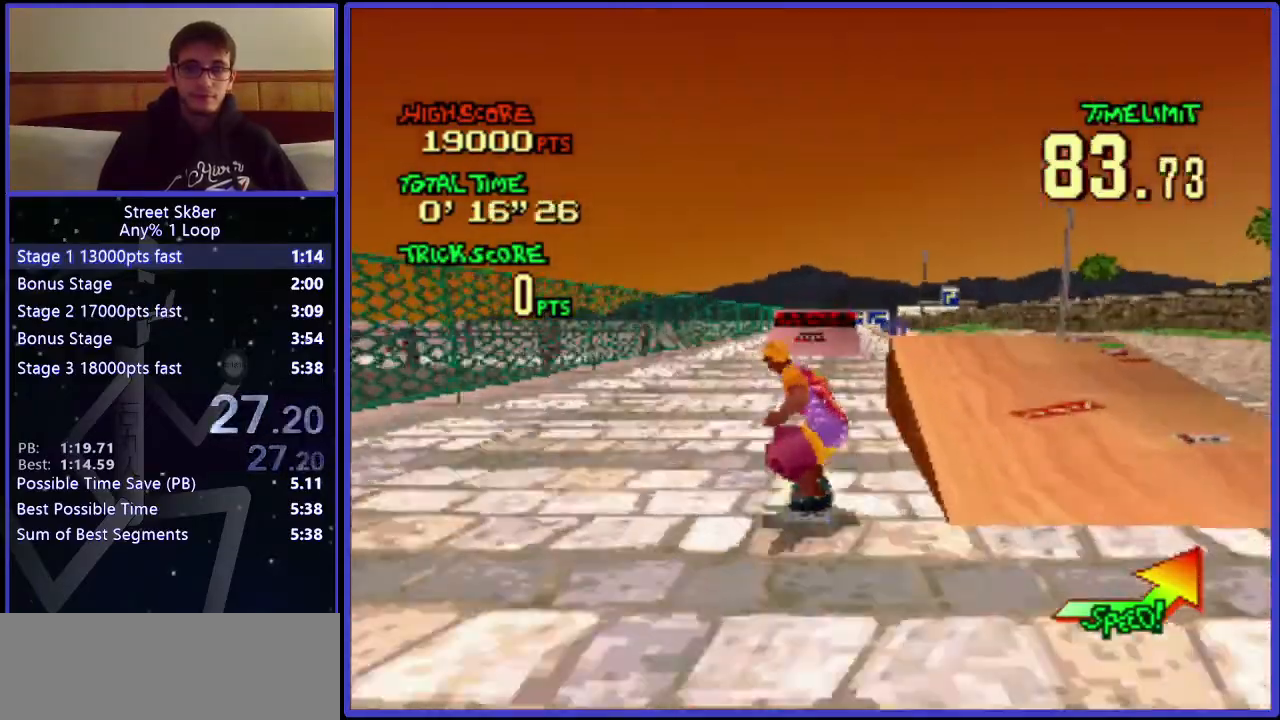
{"keys": ["w"], "events": [[417, "right", "down"], [501, "right", "up"]]}
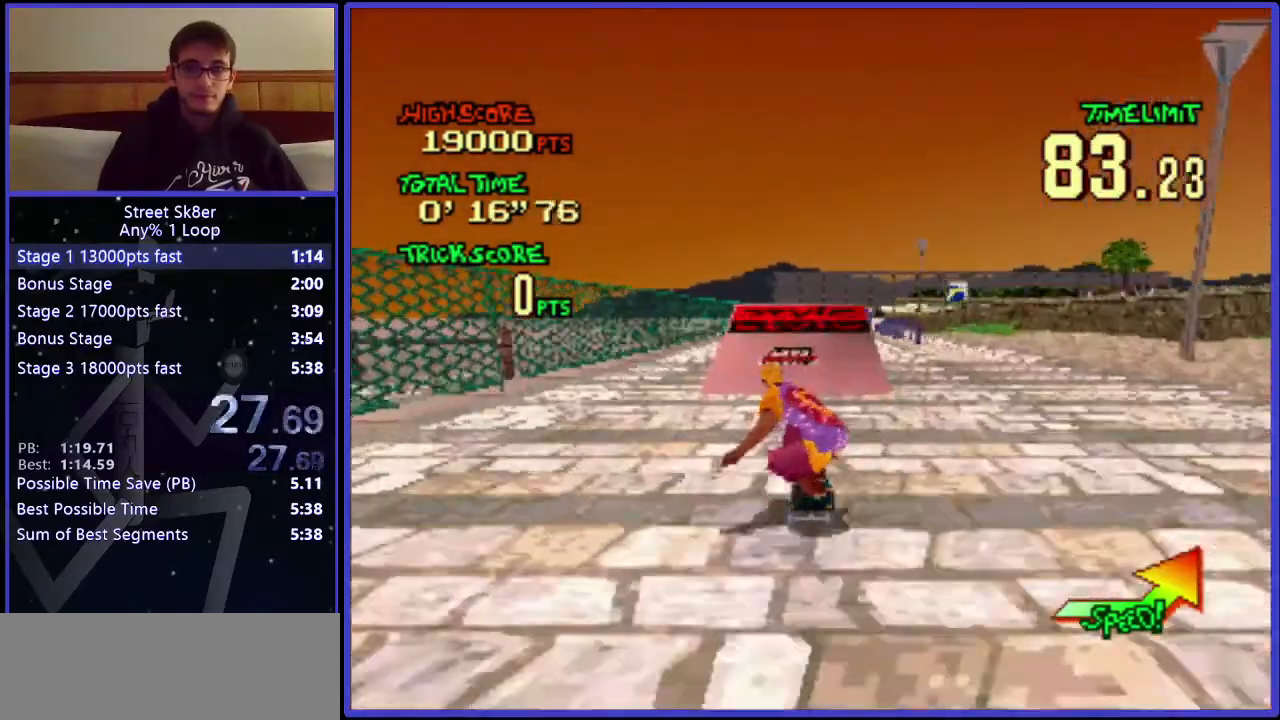
{"keys": ["w", "x"], "events": [[467, "x", "down"]]}
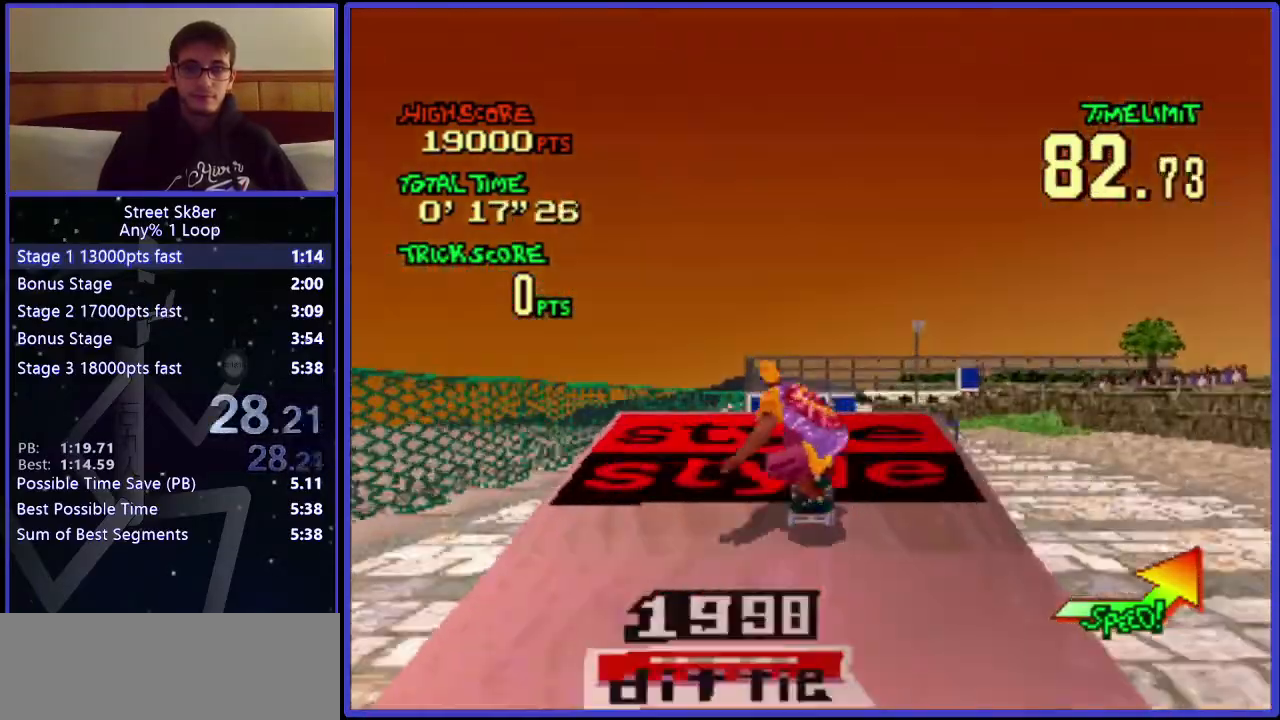
{"keys": ["right", "w"], "events": [[317, "x", "up"], [334, "right", "down"]]}
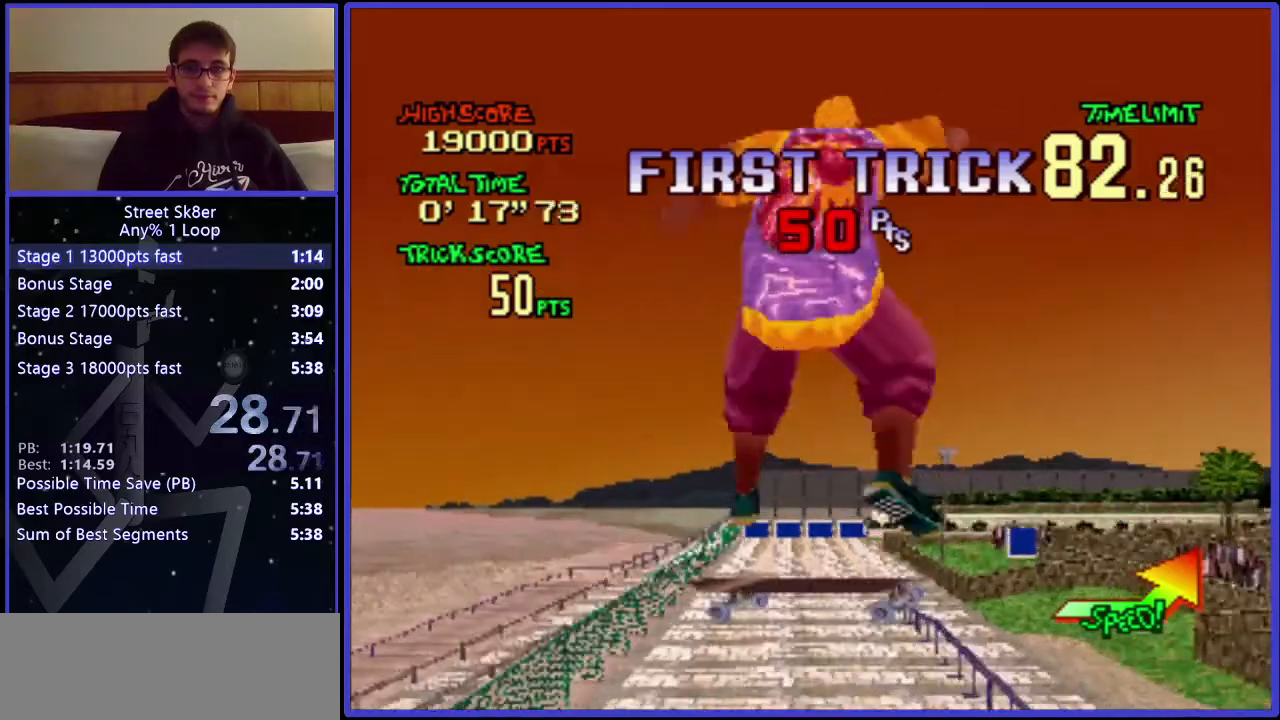
{"keys": ["right", "w"], "events": [[117, "right", "up"], [434, "right", "down"]]}